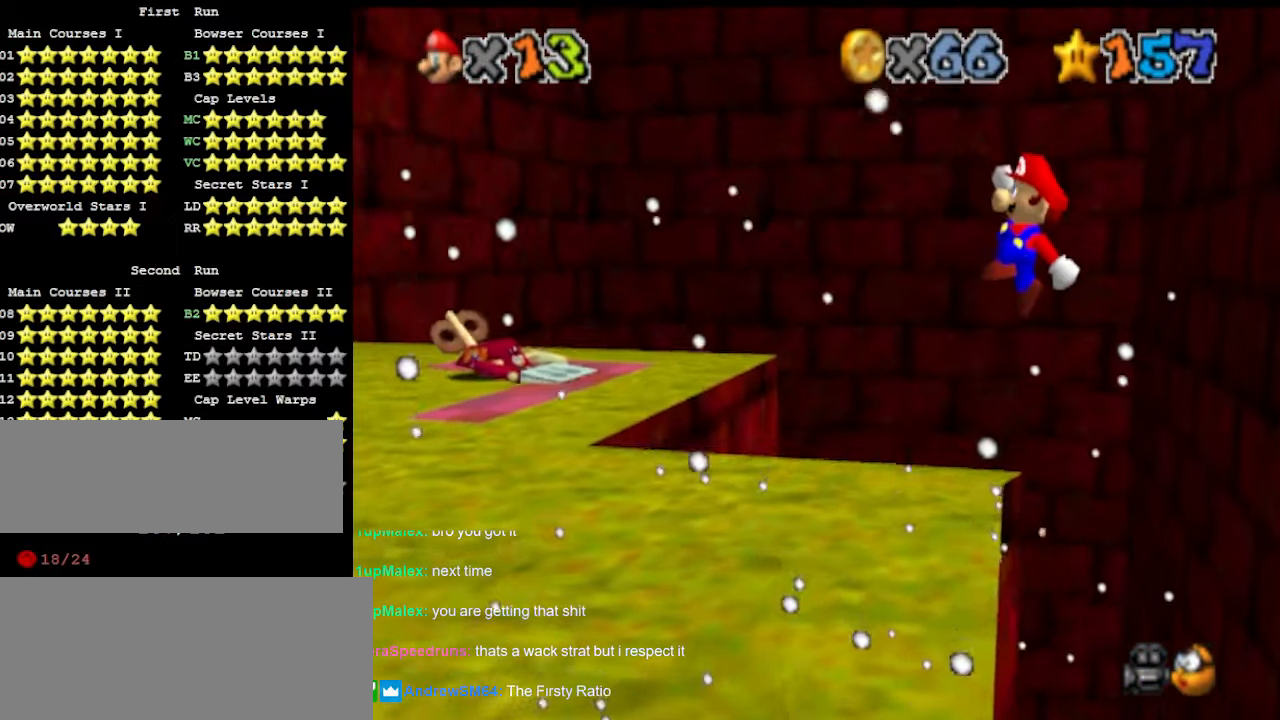
Gameplay with a controller (Nintendo layout); each line is a JSON object with the inputs held at the frame after it. "events" lists button and stick changes between this image and that frame as [ms after this image, input, new state], when the widget could be followed in between. Not read: L3 R3 START.
{"buttons": [], "left_stick": "up-left", "events": [[33, "left_stick", "up"], [333, "left_stick", "up-left"], [466, "A", "up"]]}
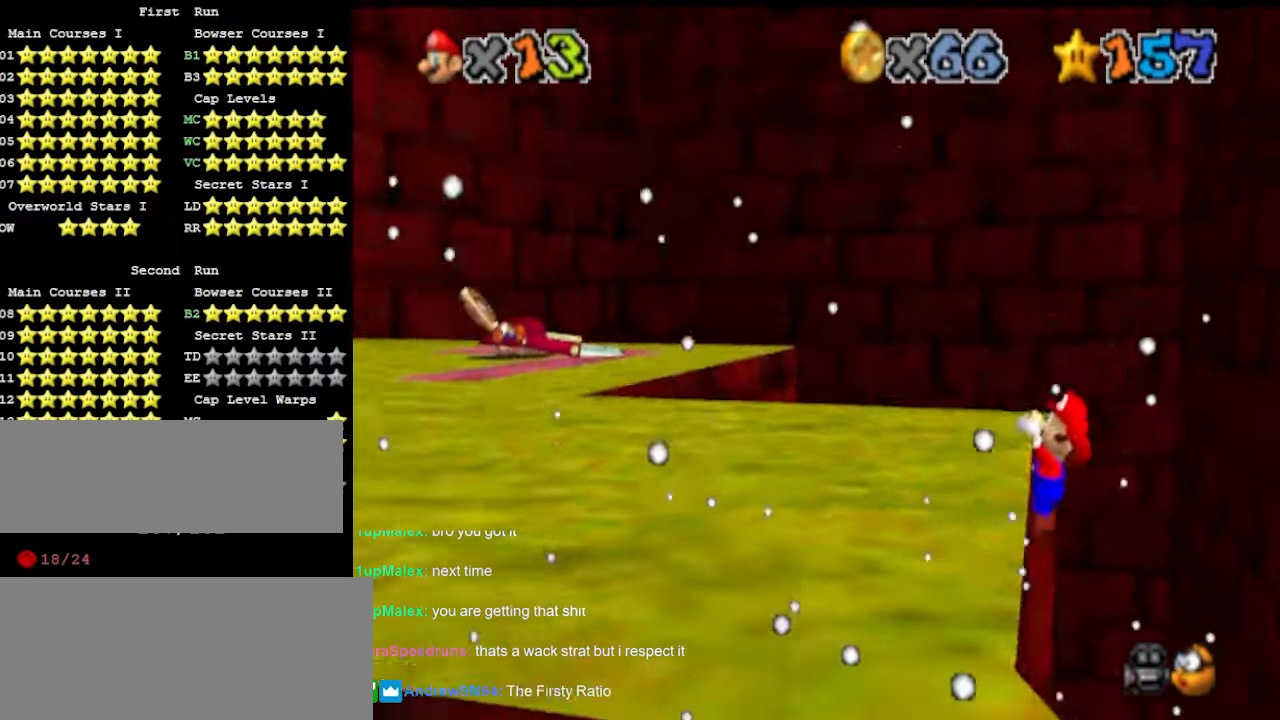
{"buttons": [], "left_stick": "center", "events": [[66, "C_RIGHT", "down"], [66, "left_stick", "up"], [133, "C_RIGHT", "up"], [166, "C_RIGHT", "down"], [233, "C_RIGHT", "up"], [366, "DPAD_DOWN", "down"], [466, "DPAD_DOWN", "up"], [500, "left_stick", "center"]]}
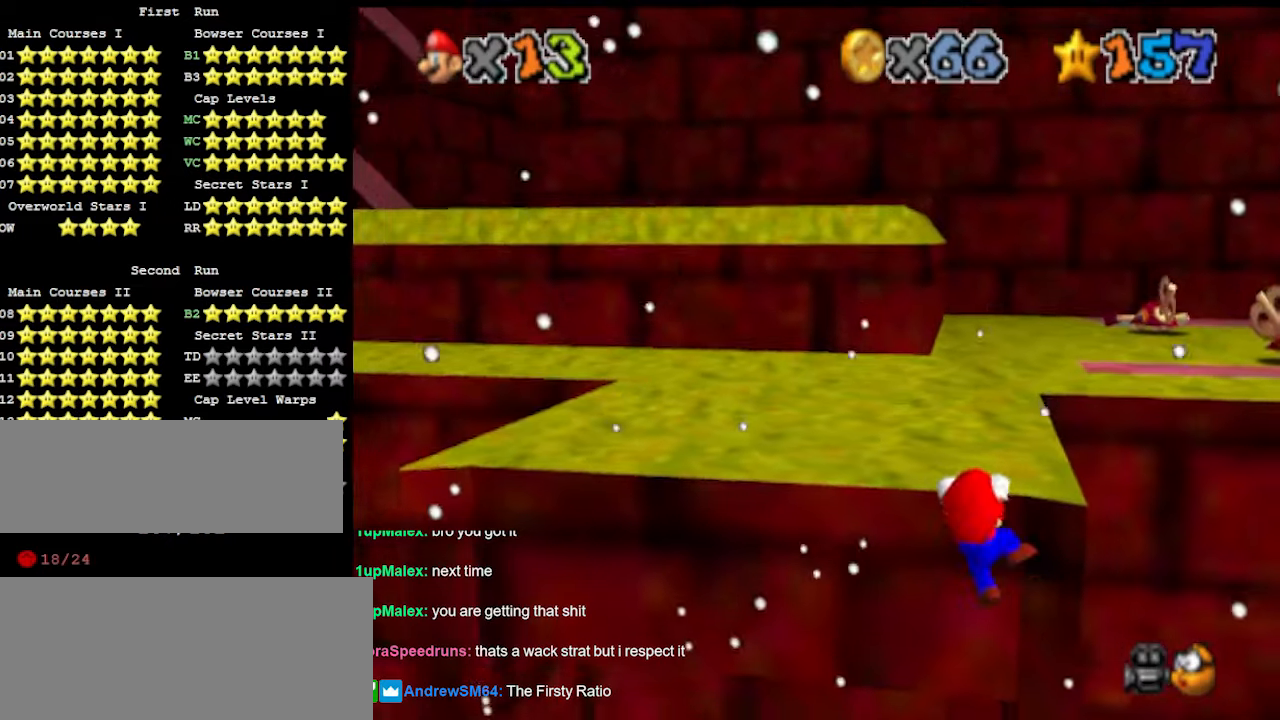
{"buttons": [], "left_stick": "center", "events": []}
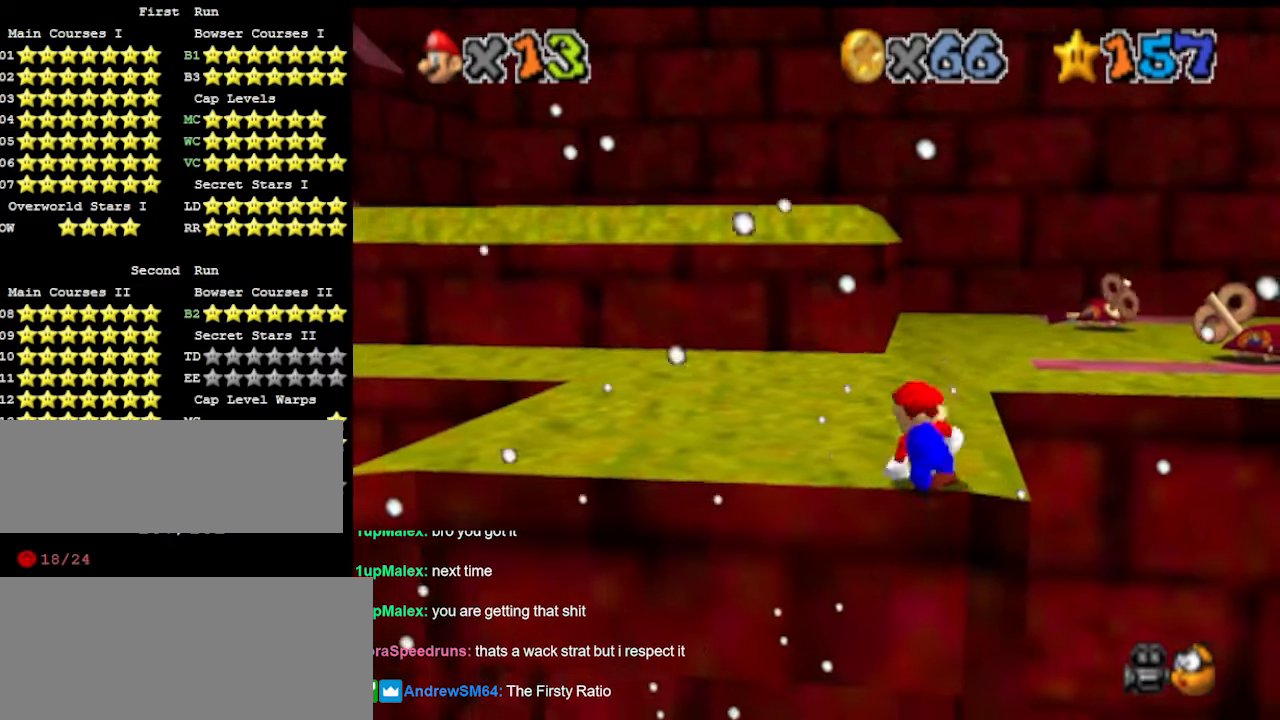
{"buttons": ["A"], "left_stick": "right", "events": [[366, "A", "down"], [433, "left_stick", "right"]]}
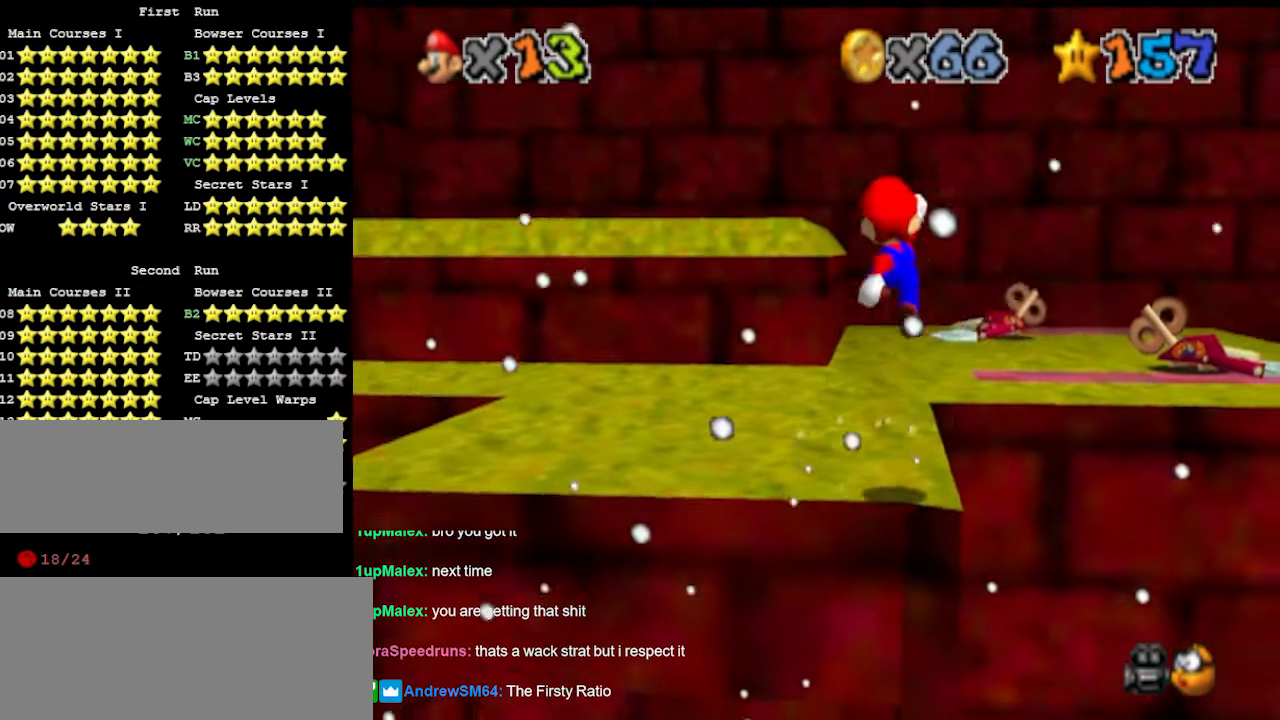
{"buttons": ["DPAD_DOWN"], "left_stick": "up", "events": [[366, "A", "up"], [500, "DPAD_DOWN", "down"], [500, "left_stick", "up"]]}
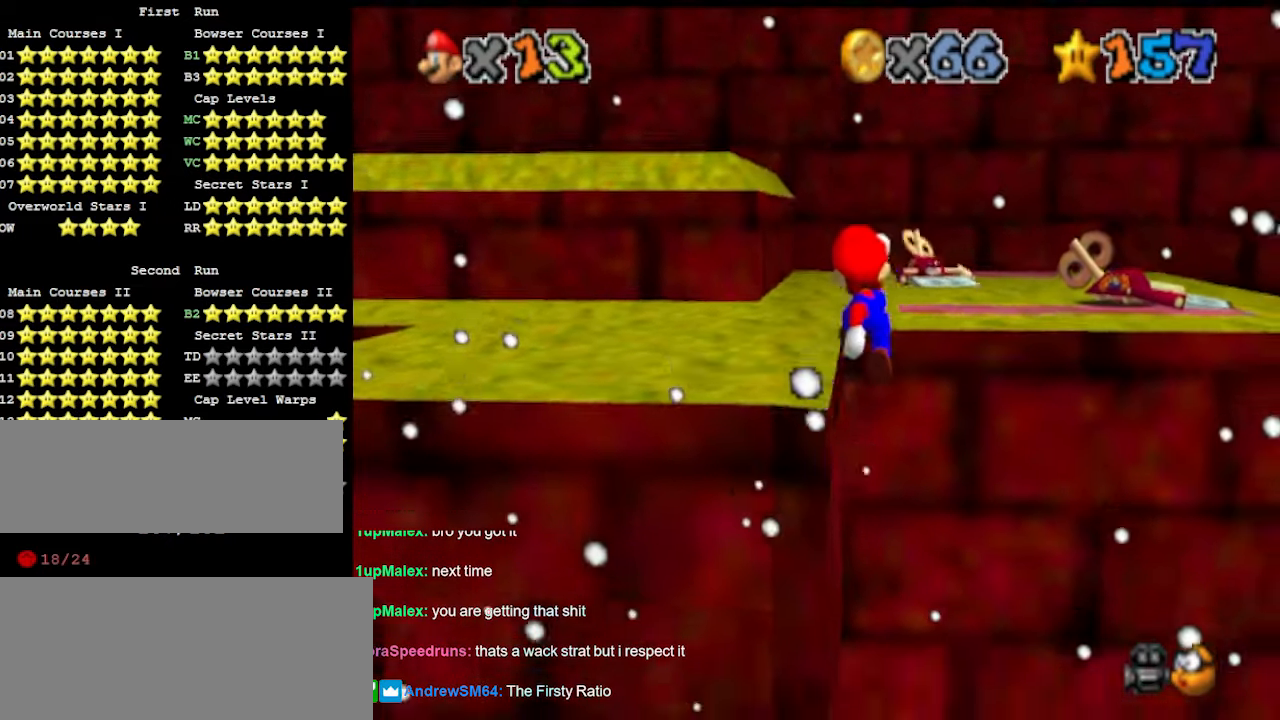
{"buttons": [], "left_stick": "up", "events": [[33, "left_stick", "up-left"], [100, "DPAD_DOWN", "up"], [300, "C_RIGHT", "down"], [366, "C_RIGHT", "up"], [400, "C_RIGHT", "down"], [400, "left_stick", "up"], [433, "C_RIGHT", "up"]]}
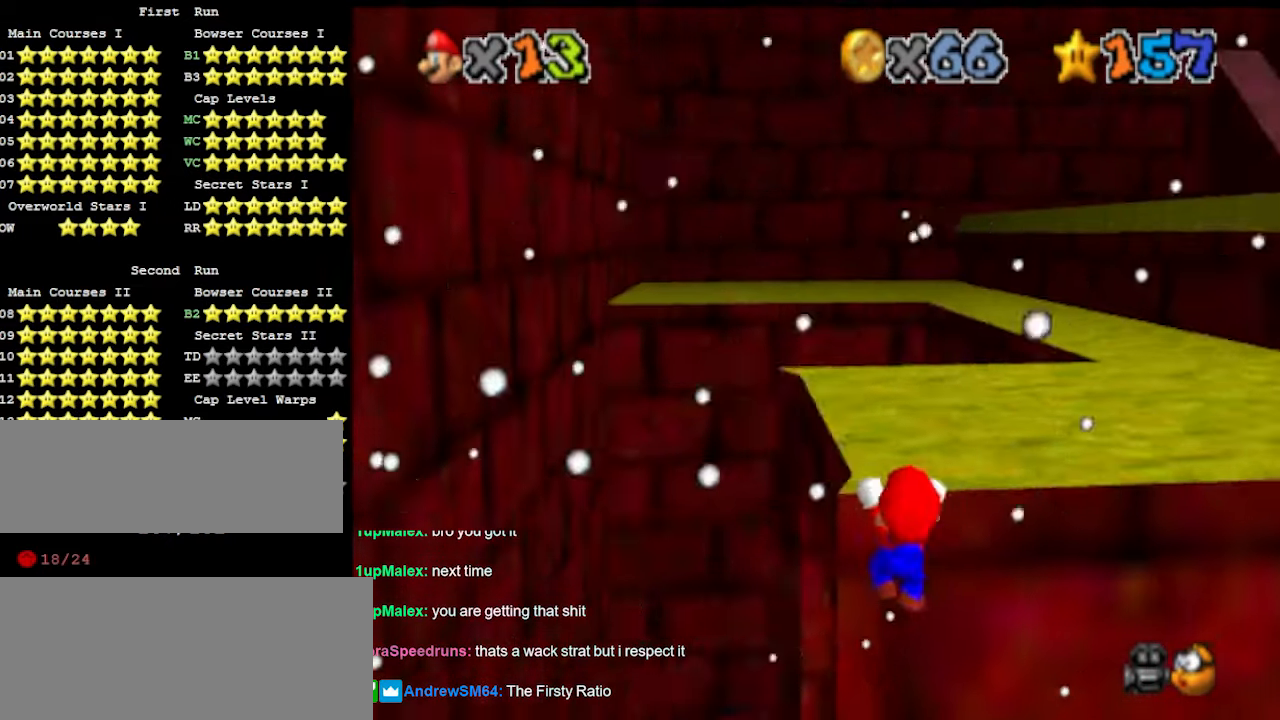
{"buttons": [], "left_stick": "center", "events": [[100, "DPAD_DOWN", "down"], [133, "left_stick", "center"], [200, "DPAD_DOWN", "up"]]}
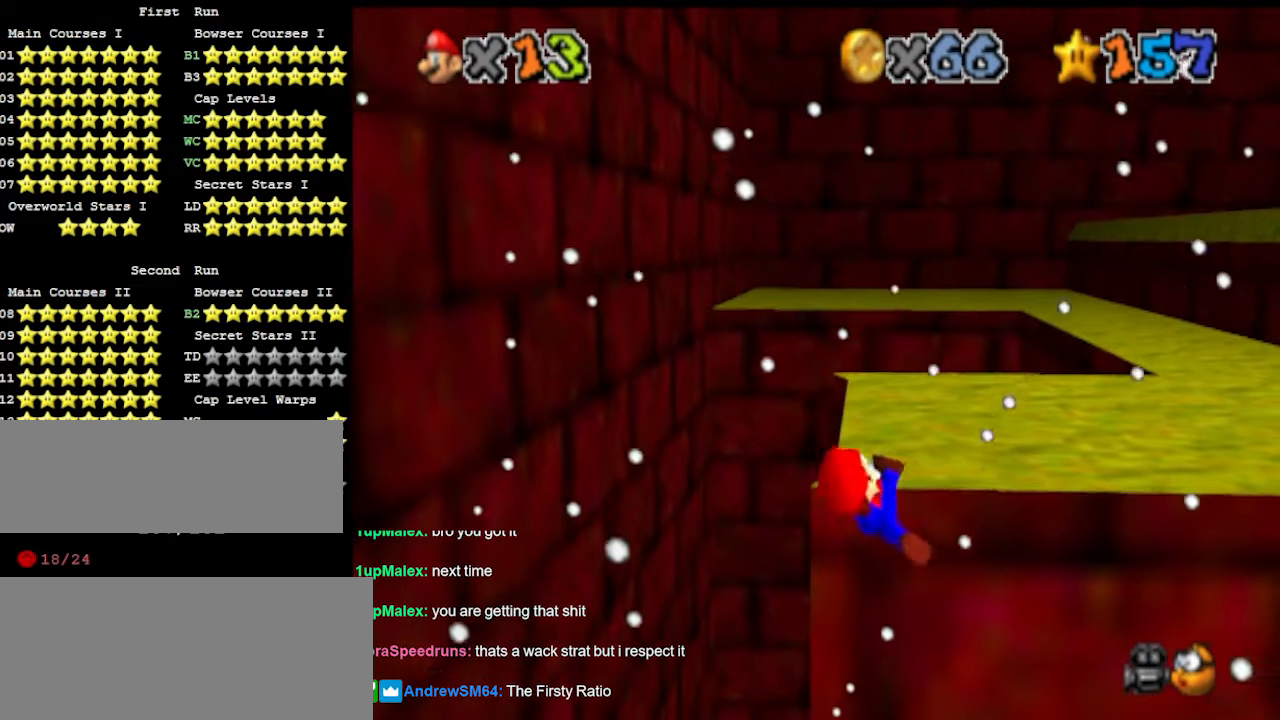
{"buttons": [], "left_stick": "center", "events": []}
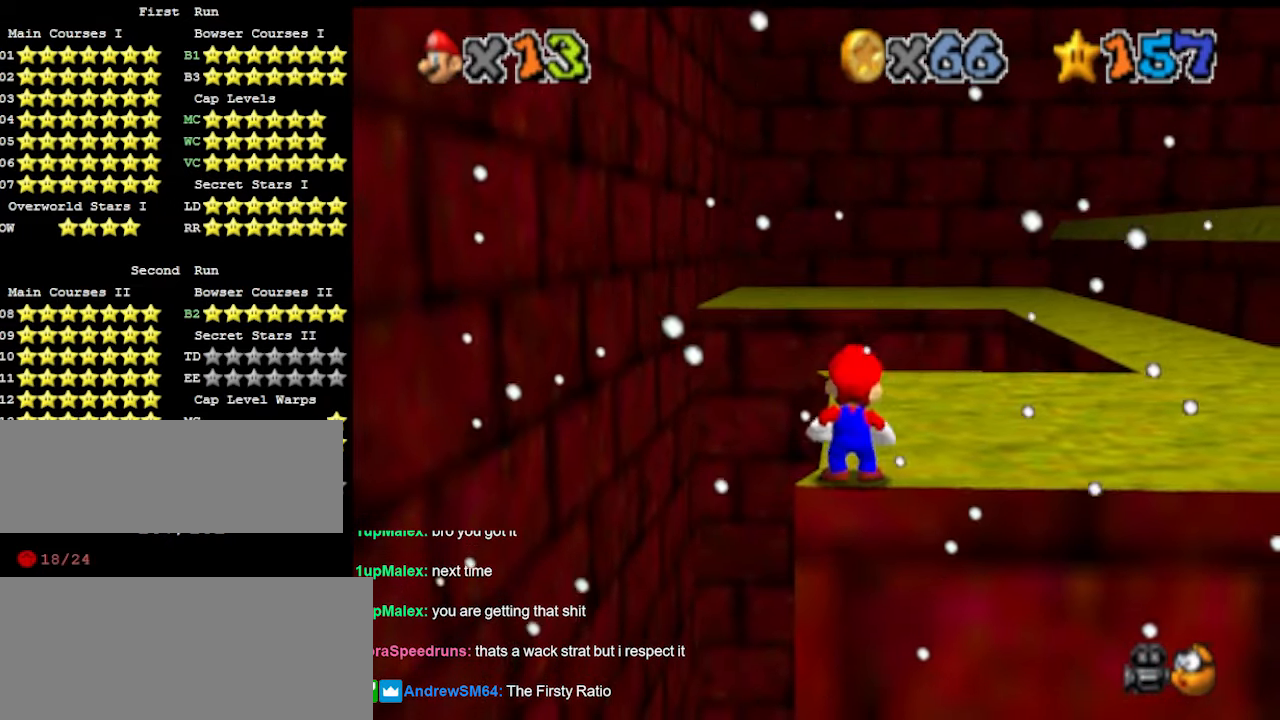
{"buttons": ["A"], "left_stick": "up-left", "events": [[66, "A", "down"], [133, "left_stick", "up-left"]]}
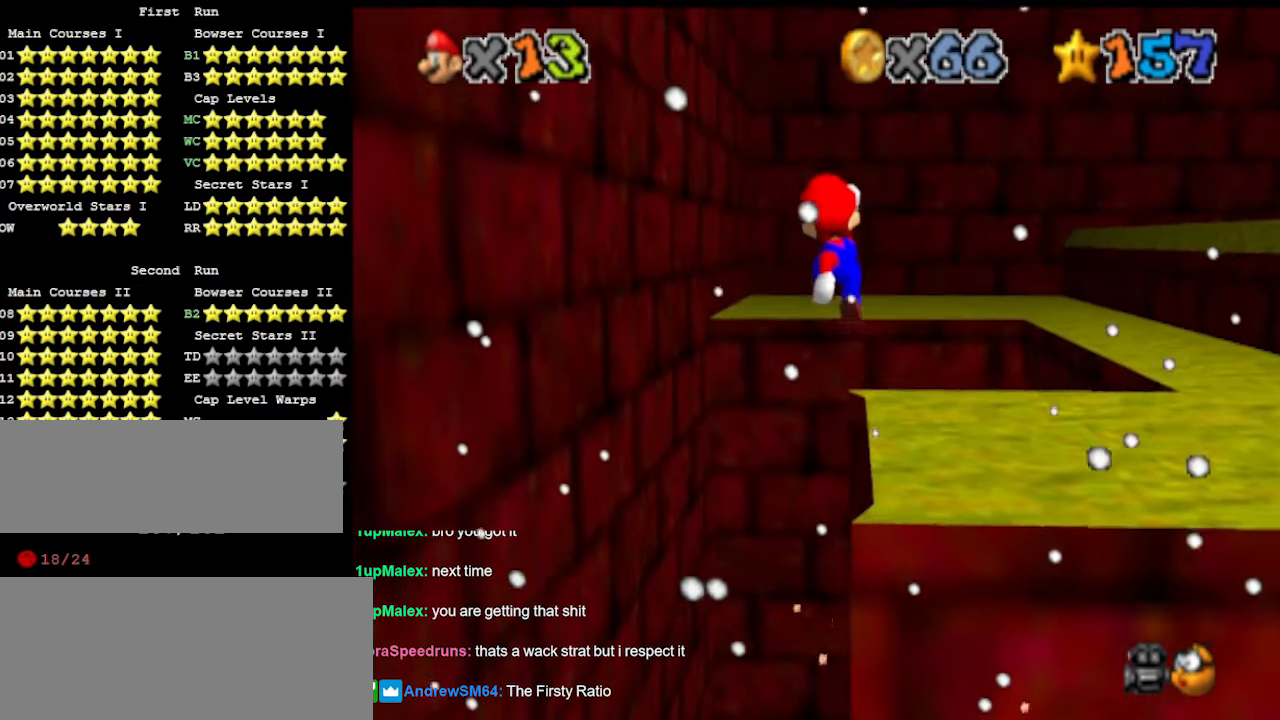
{"buttons": ["C_LEFT"], "left_stick": "up", "events": [[200, "A", "up"], [200, "left_stick", "center"], [300, "left_stick", "up"], [366, "C_LEFT", "down"], [400, "C_LEFT", "up"], [433, "C_LEFT", "down"]]}
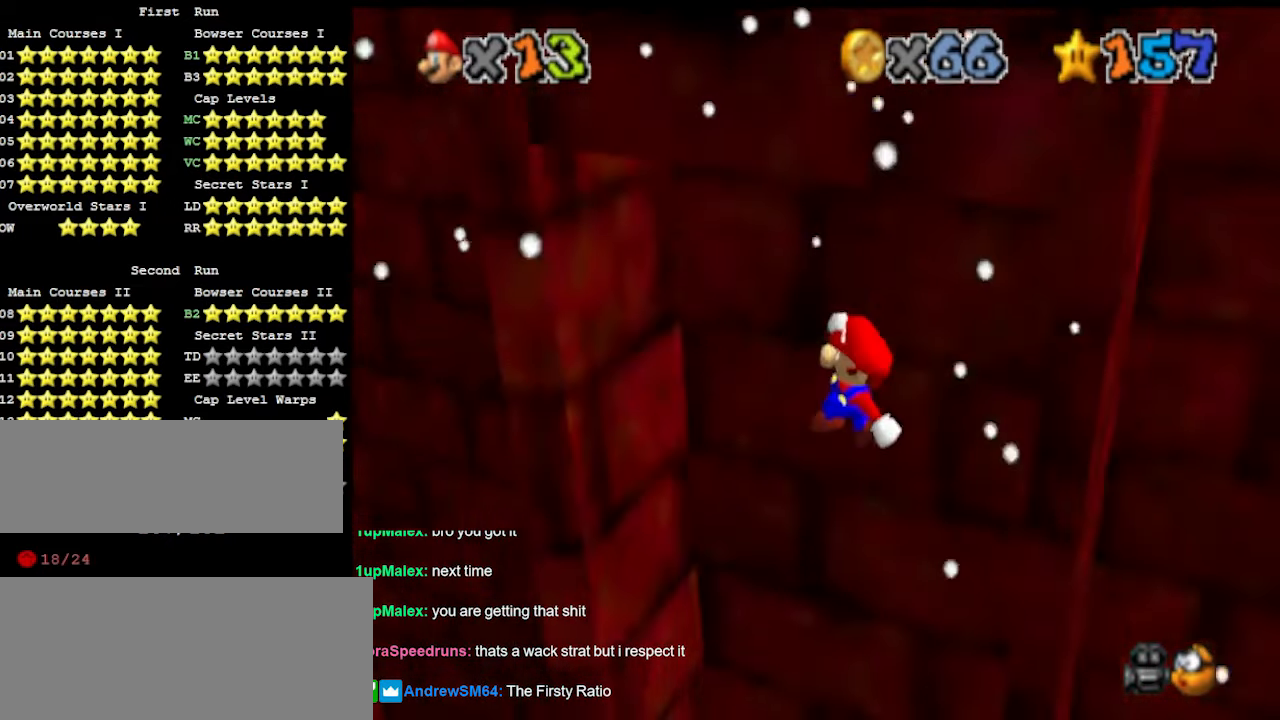
{"buttons": [], "left_stick": "up-left", "events": [[66, "C_LEFT", "up"], [166, "DPAD_DOWN", "down"], [266, "DPAD_DOWN", "up"], [333, "left_stick", "up-left"]]}
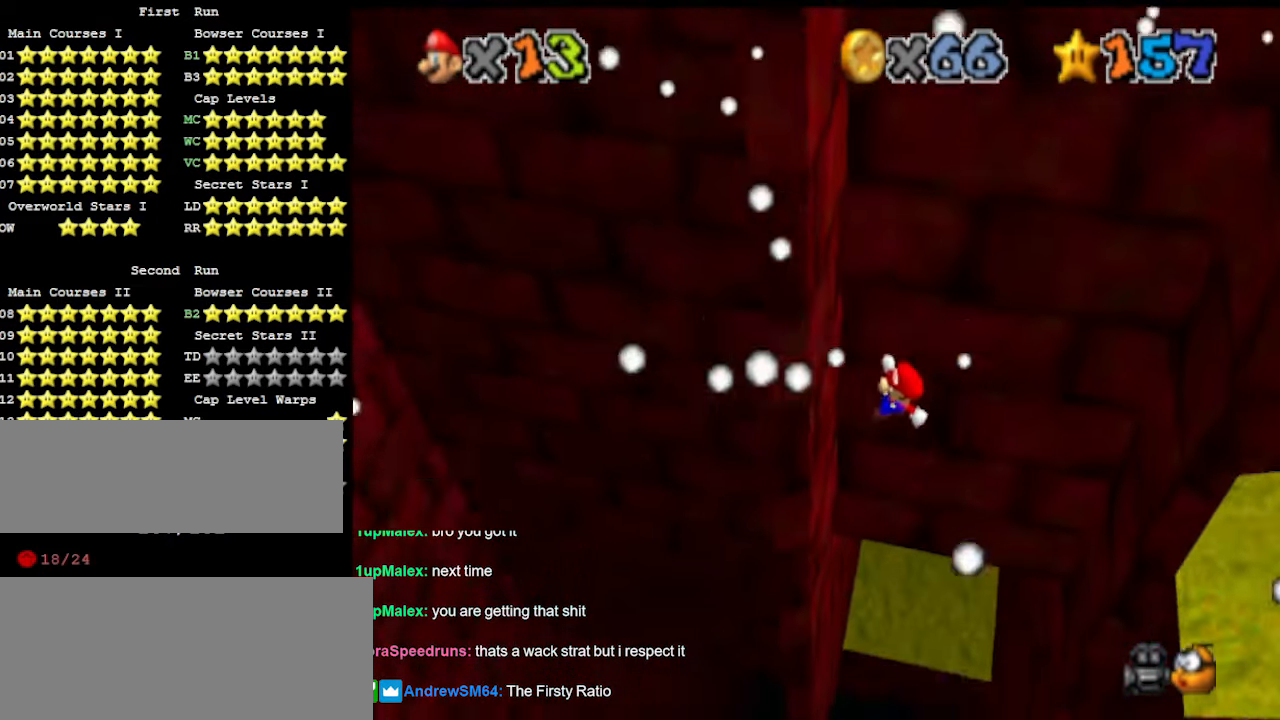
{"buttons": ["DPAD_DOWN"], "left_stick": "up-left", "events": [[233, "A", "down"], [366, "A", "up"], [433, "DPAD_DOWN", "down"]]}
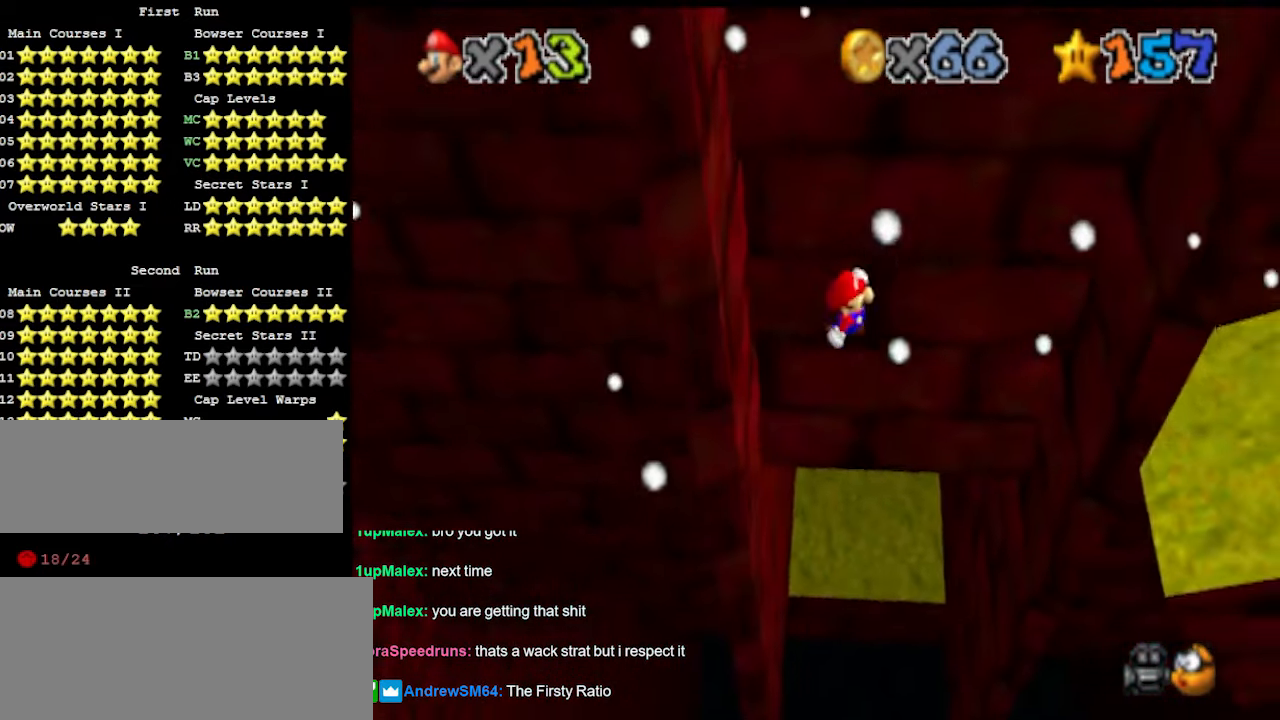
{"buttons": [], "left_stick": "up-right", "events": [[33, "DPAD_DOWN", "up"], [33, "left_stick", "center"], [266, "DPAD_DOWN", "down"], [300, "left_stick", "up-right"], [400, "DPAD_DOWN", "up"]]}
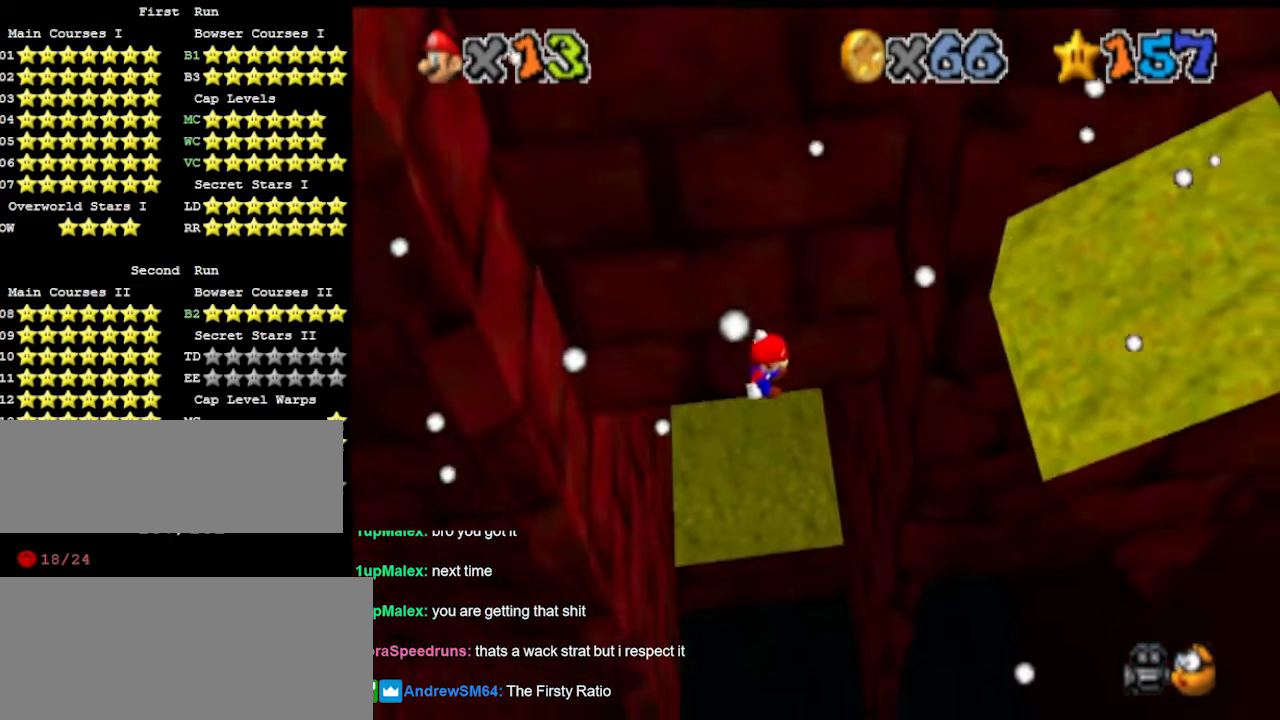
{"buttons": ["A"], "left_stick": "up", "events": [[433, "left_stick", "up"], [500, "A", "down"]]}
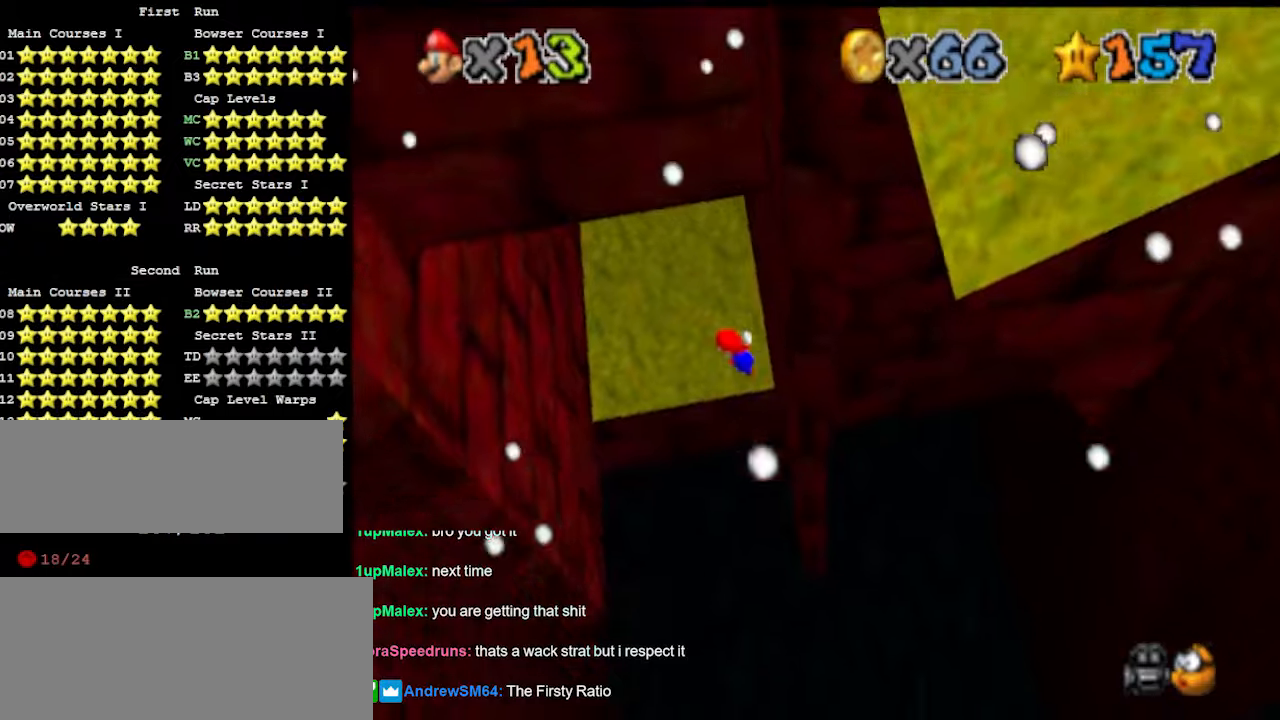
{"buttons": [], "left_stick": "up-left", "events": [[33, "left_stick", "up-left"], [66, "C_DOWN", "down"], [100, "A", "up"], [166, "C_DOWN", "up"], [200, "DPAD_DOWN", "down"], [300, "DPAD_DOWN", "up"]]}
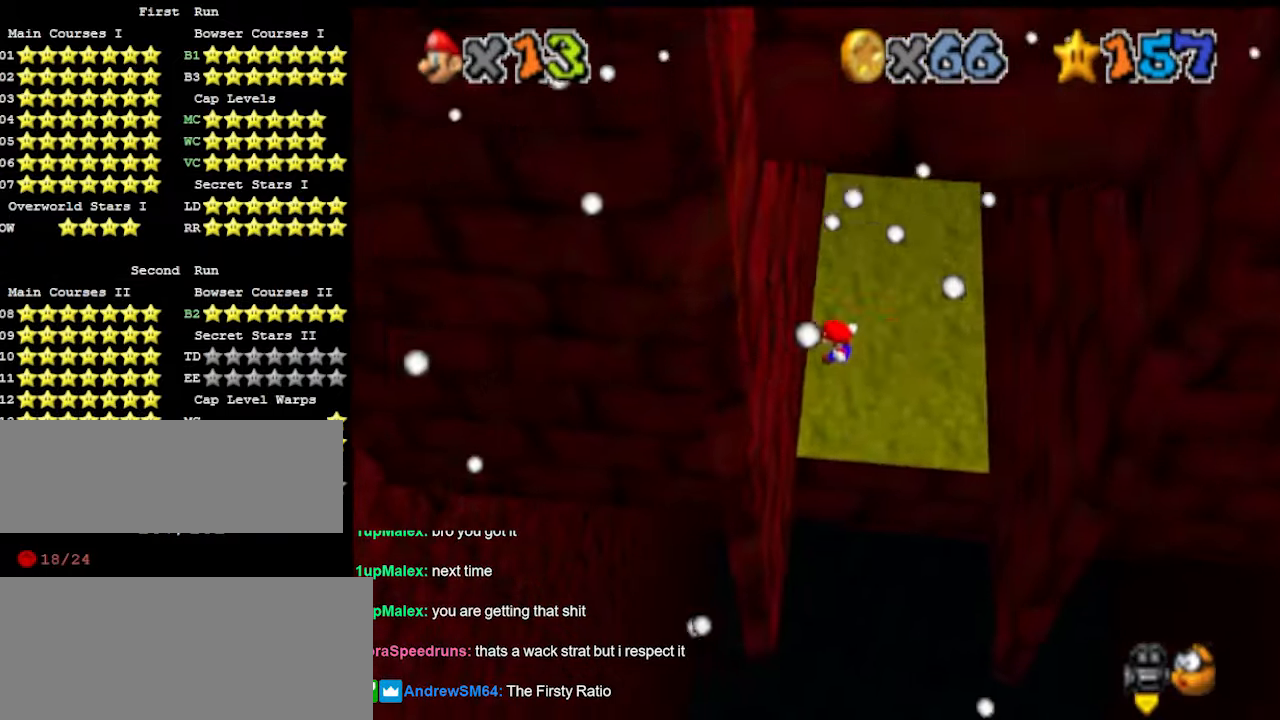
{"buttons": ["DPAD_DOWN"], "left_stick": "up-right", "events": [[200, "left_stick", "up"], [266, "A", "down"], [300, "left_stick", "up-right"], [366, "A", "up"], [466, "DPAD_DOWN", "down"]]}
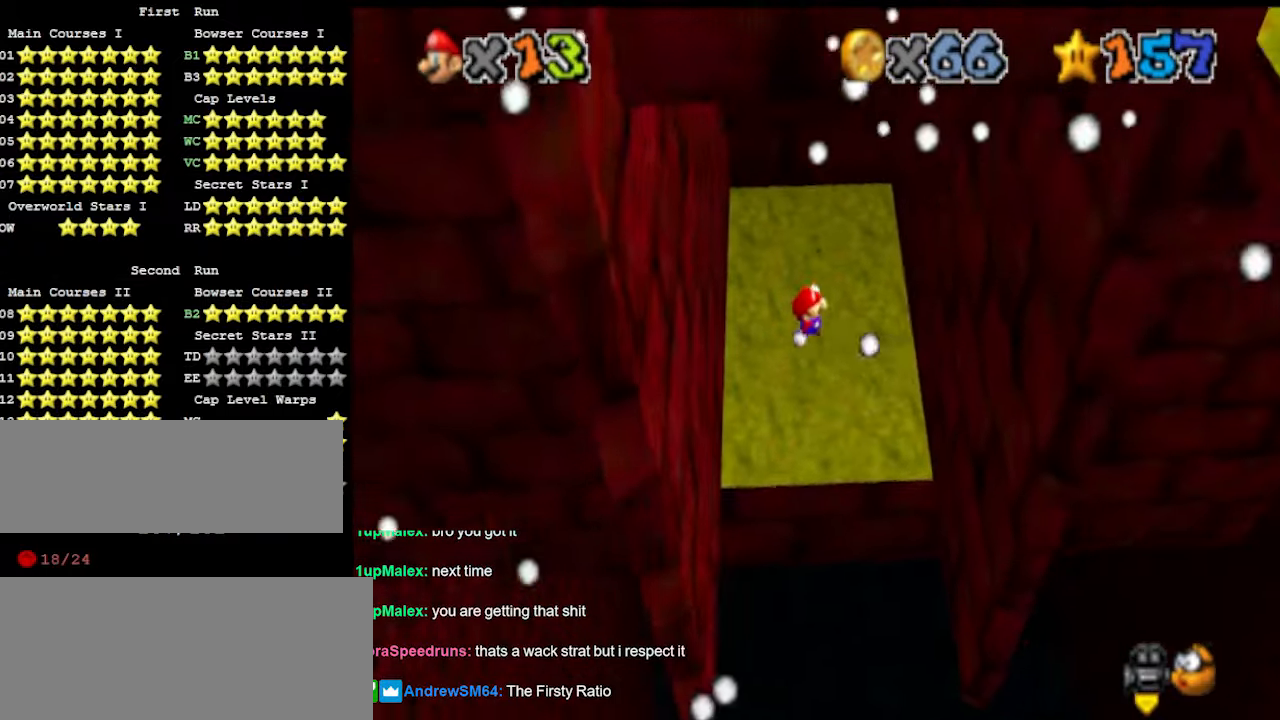
{"buttons": [], "left_stick": "up", "events": [[66, "DPAD_DOWN", "up"], [433, "left_stick", "up"]]}
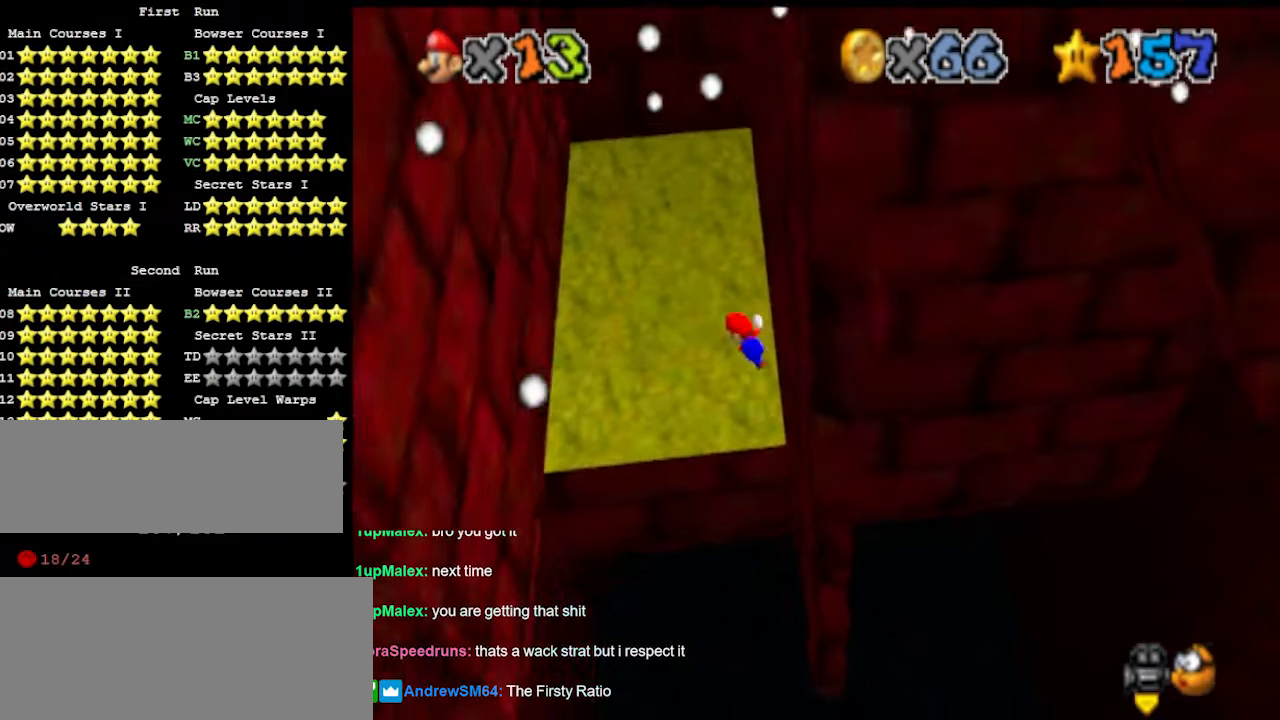
{"buttons": [], "left_stick": "up-left", "events": [[33, "A", "down"], [33, "left_stick", "up-left"], [233, "A", "up"], [366, "DPAD_DOWN", "down"], [500, "DPAD_DOWN", "up"]]}
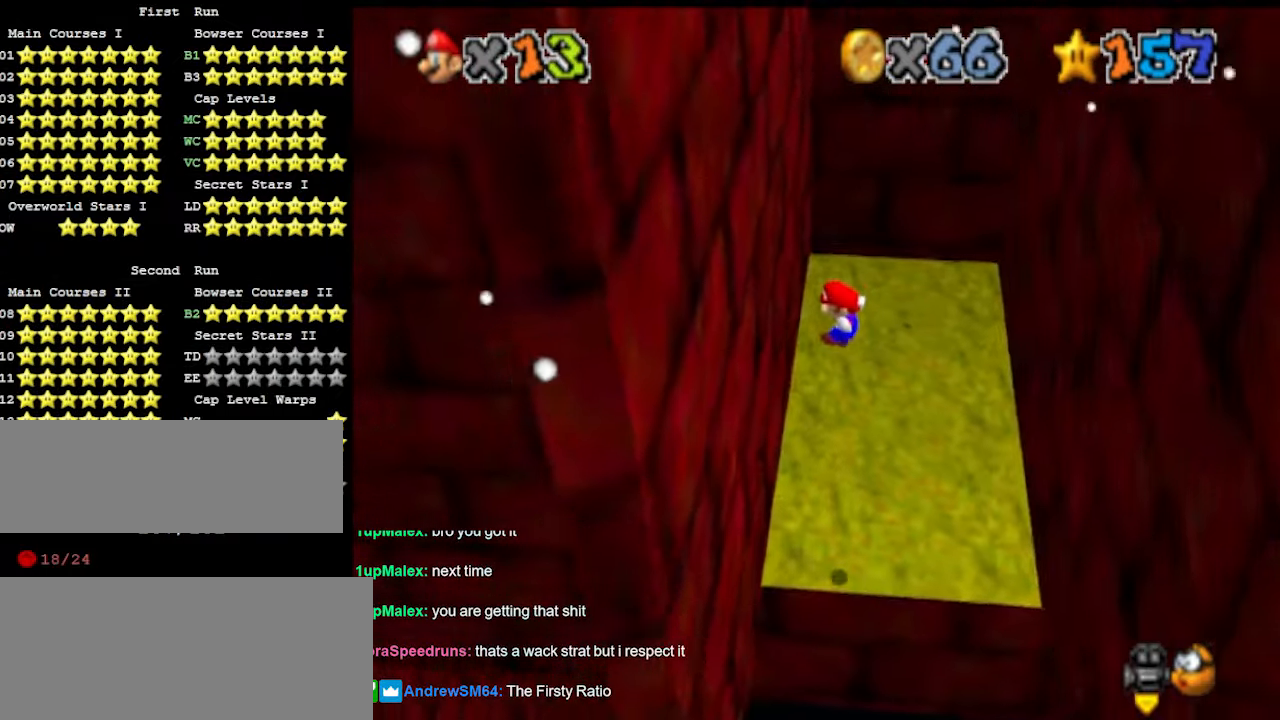
{"buttons": [], "left_stick": "up-right", "events": [[133, "left_stick", "up"], [266, "left_stick", "up-right"], [300, "A", "down"], [500, "A", "up"]]}
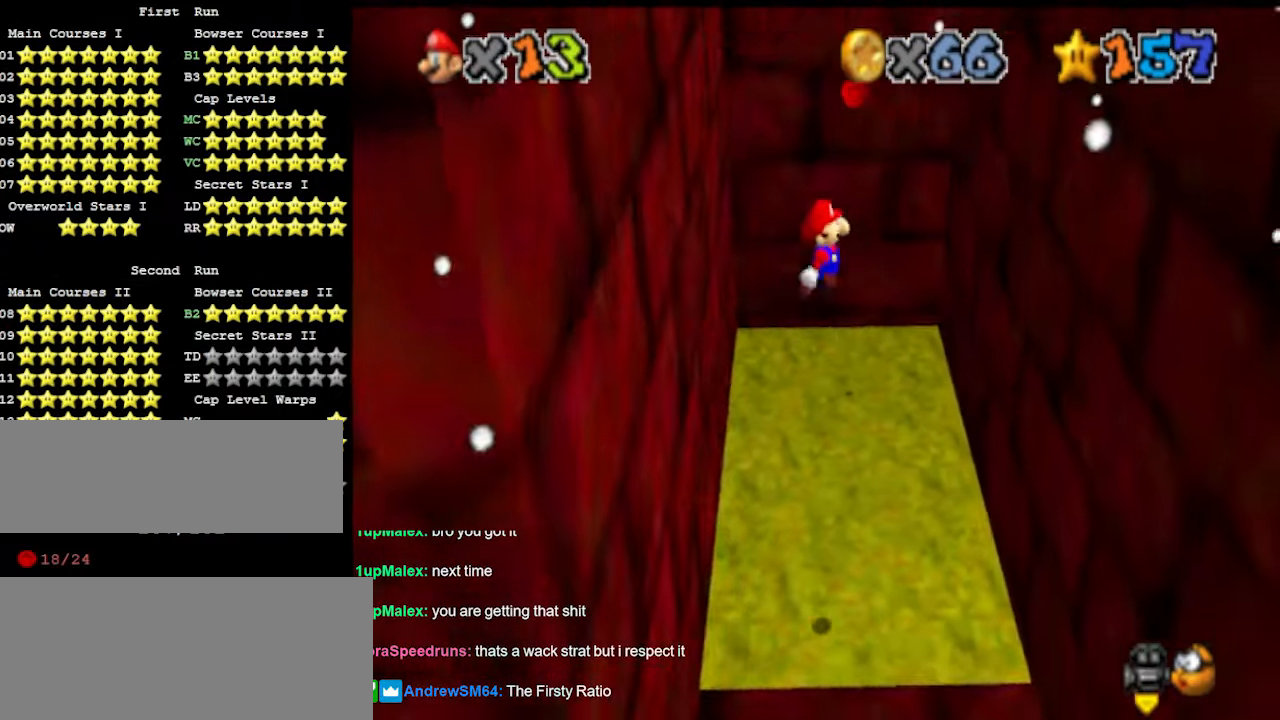
{"buttons": [], "left_stick": "up-right", "events": [[133, "DPAD_DOWN", "down"], [200, "DPAD_DOWN", "up"]]}
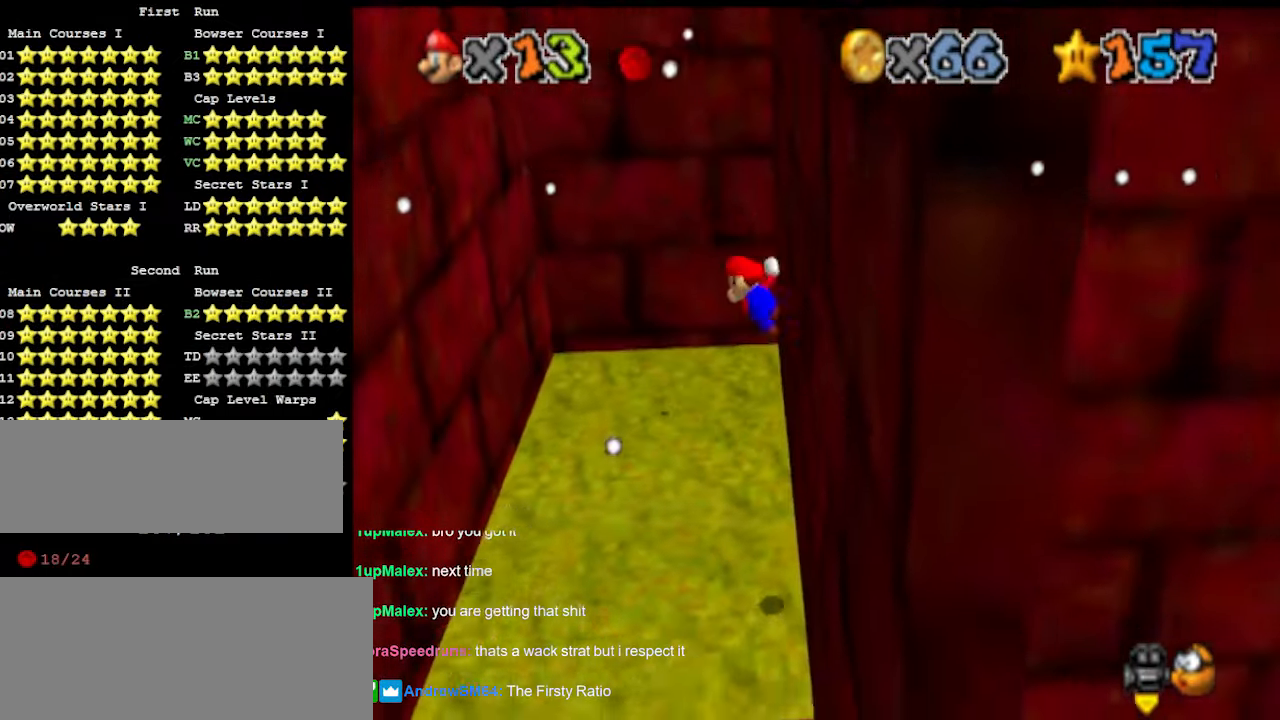
{"buttons": [], "left_stick": "up-left", "events": [[33, "A", "down"], [33, "left_stick", "up-left"], [233, "A", "up"], [366, "DPAD_DOWN", "down"], [466, "DPAD_DOWN", "up"]]}
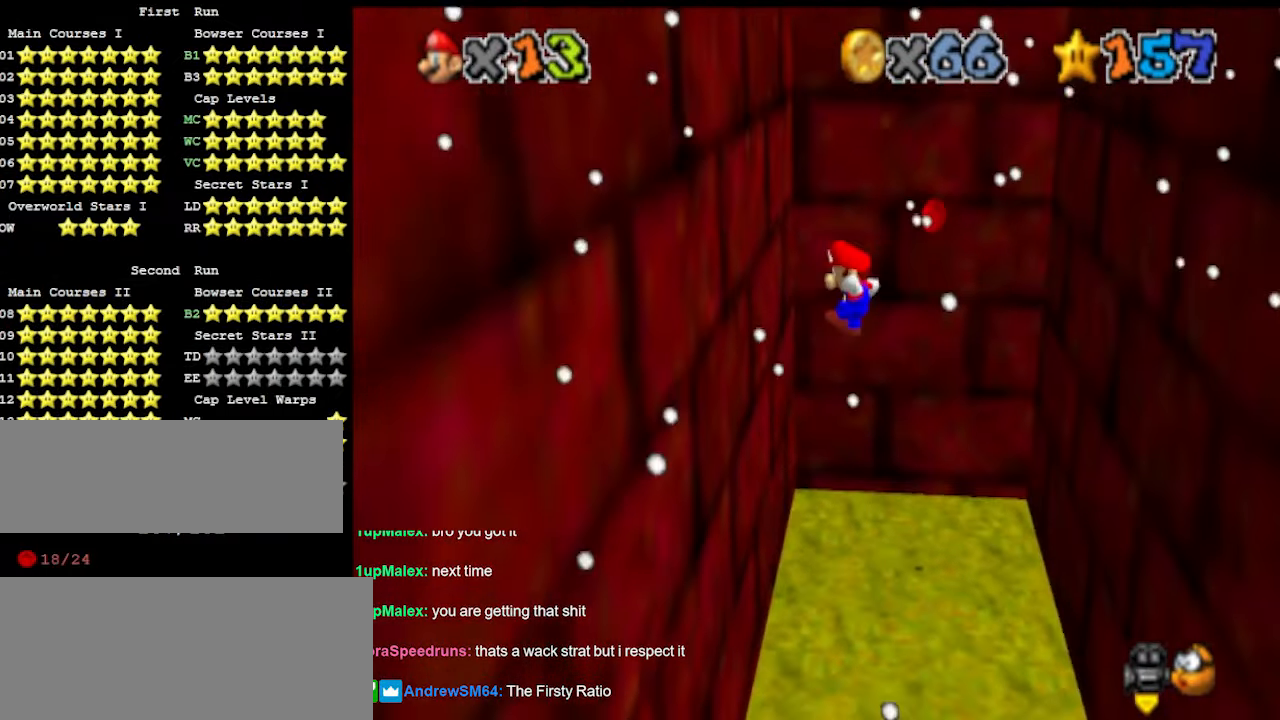
{"buttons": [], "left_stick": "up-right", "events": [[233, "left_stick", "up"], [300, "A", "down"], [333, "left_stick", "up-right"], [433, "A", "up"]]}
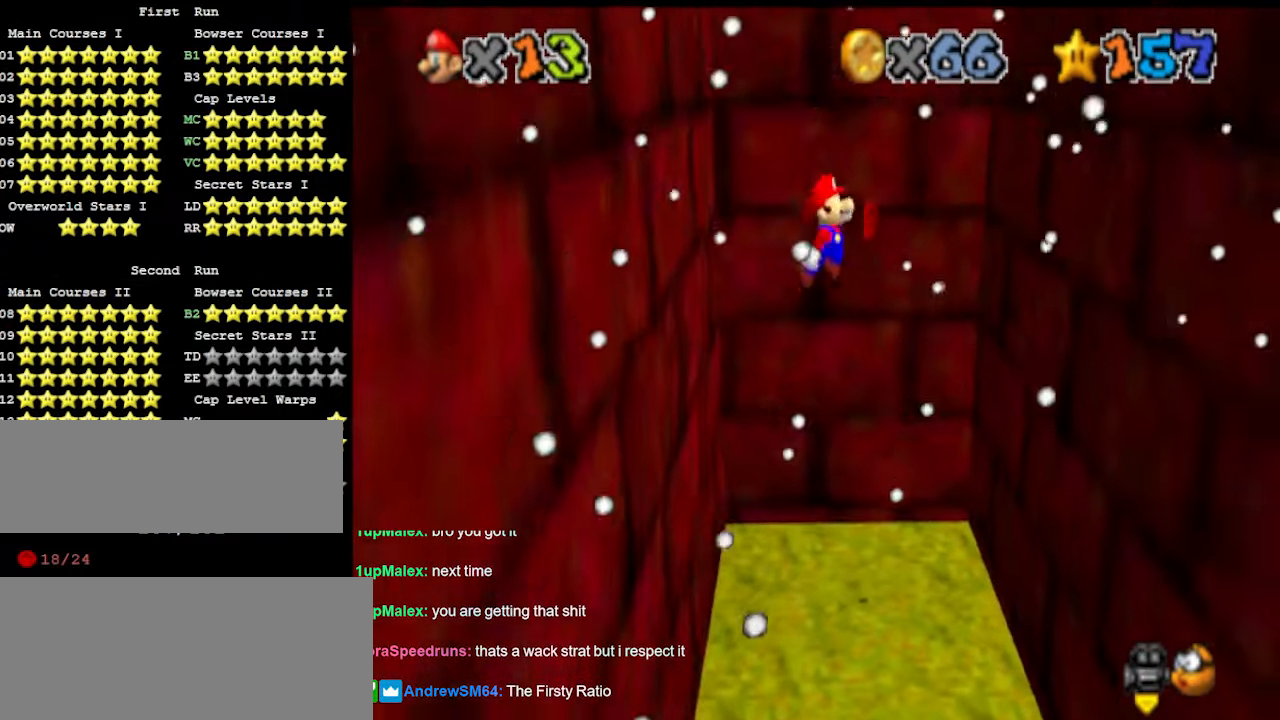
{"buttons": [], "left_stick": "up-right", "events": [[66, "DPAD_DOWN", "down"], [200, "DPAD_DOWN", "up"]]}
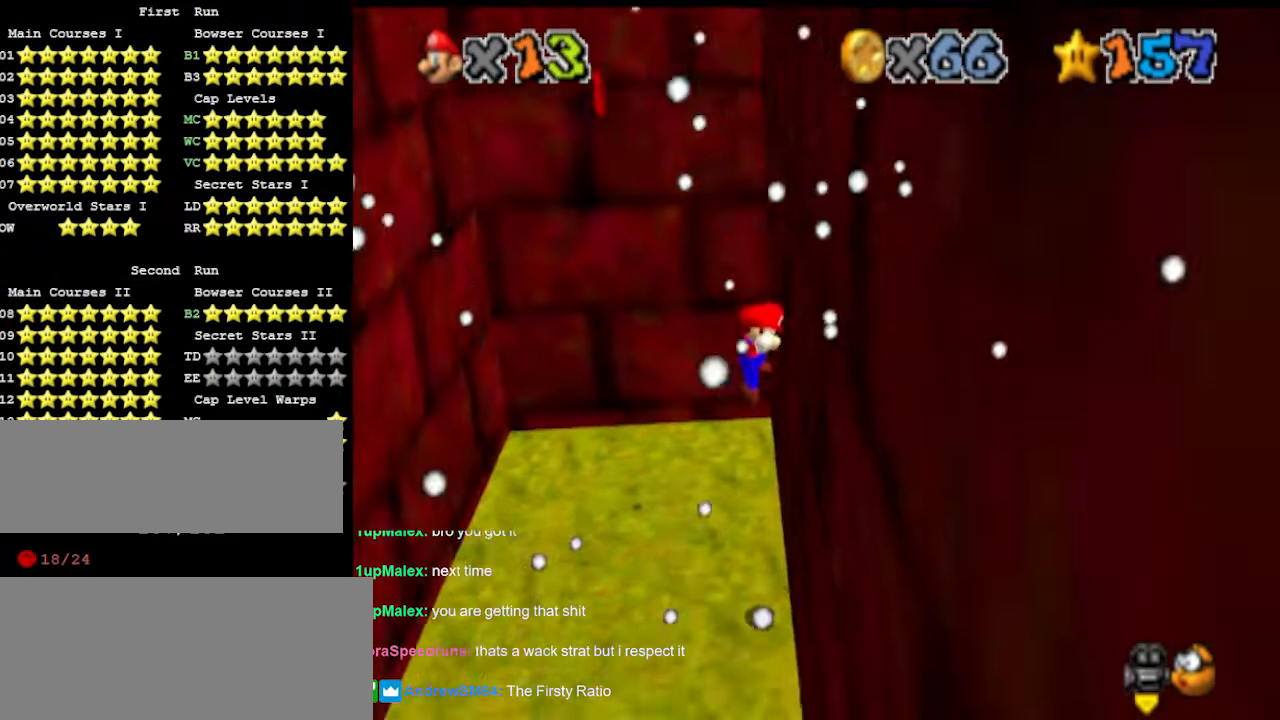
{"buttons": [], "left_stick": "up-left", "events": [[66, "A", "down"], [66, "left_stick", "up-left"], [200, "A", "up"], [366, "DPAD_DOWN", "down"], [466, "DPAD_DOWN", "up"]]}
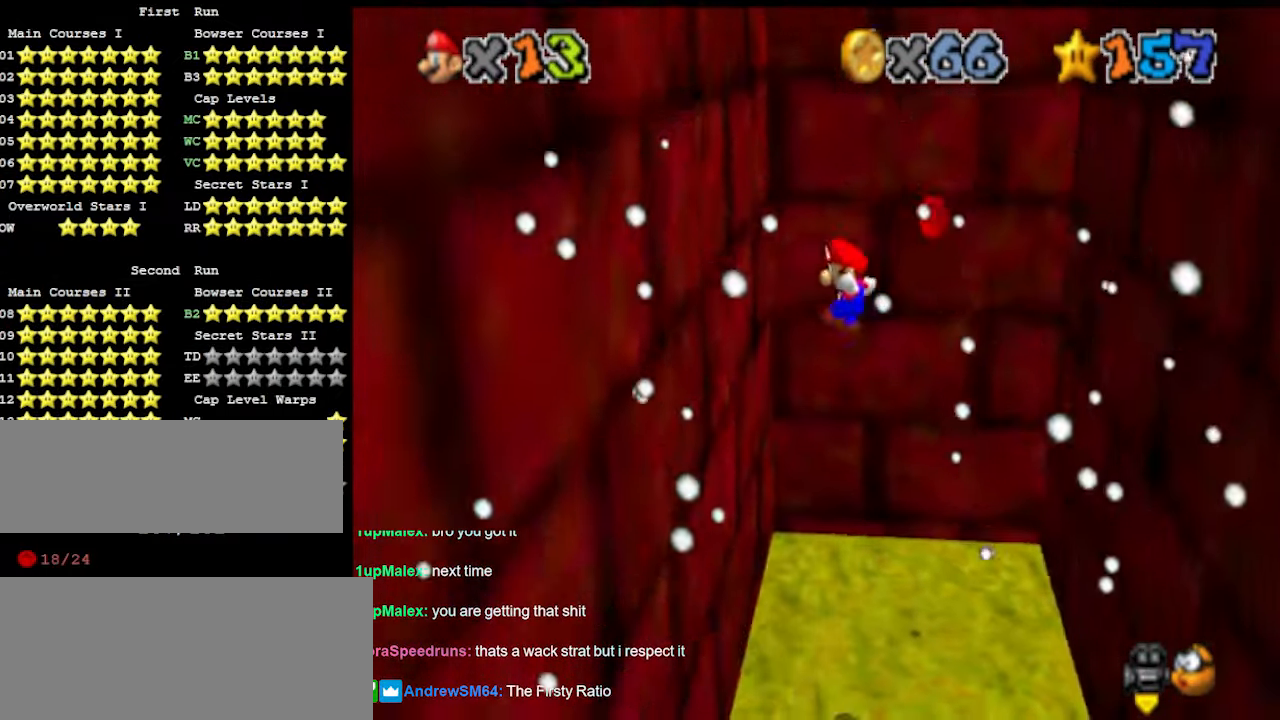
{"buttons": [], "left_stick": "up-right", "events": [[233, "left_stick", "up"], [300, "A", "down"], [333, "left_stick", "up-right"], [466, "A", "up"]]}
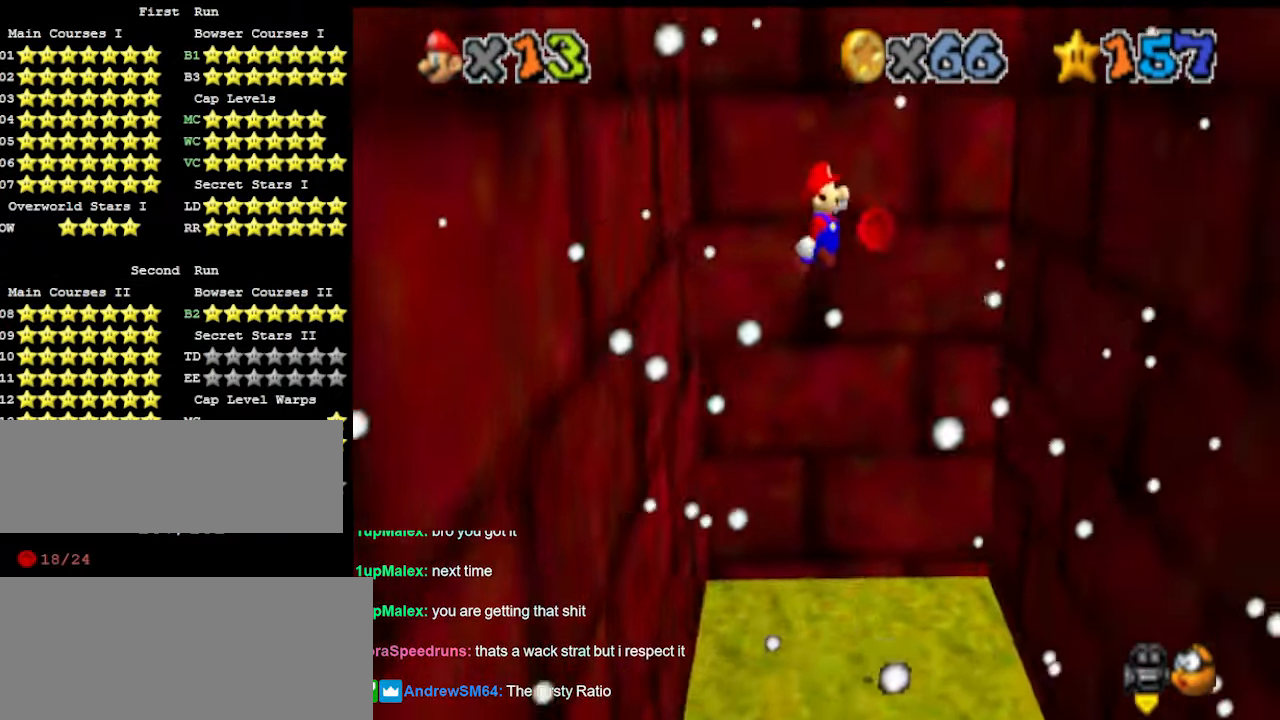
{"buttons": [], "left_stick": "up-right", "events": [[100, "DPAD_DOWN", "down"], [200, "DPAD_DOWN", "up"]]}
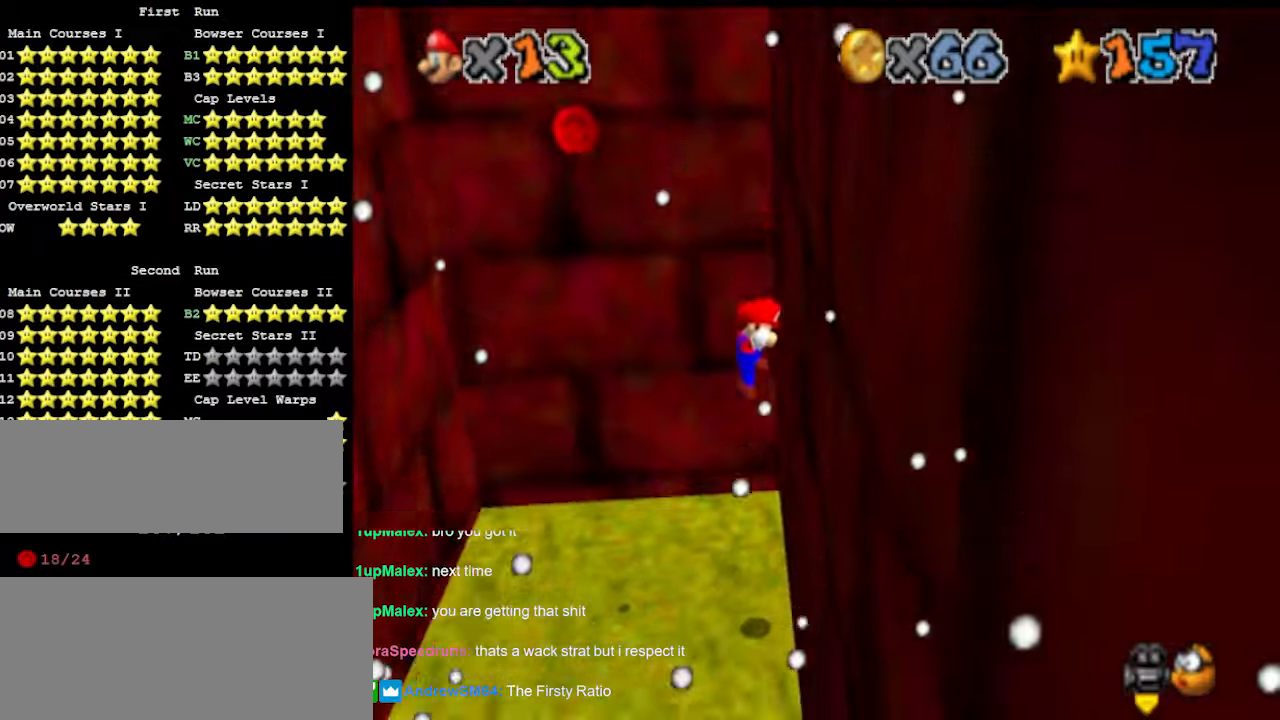
{"buttons": [], "left_stick": "down-left", "events": [[66, "A", "down"], [100, "left_stick", "up-left"], [266, "A", "up"], [300, "left_stick", "down-left"], [366, "DPAD_DOWN", "down"], [466, "DPAD_DOWN", "up"]]}
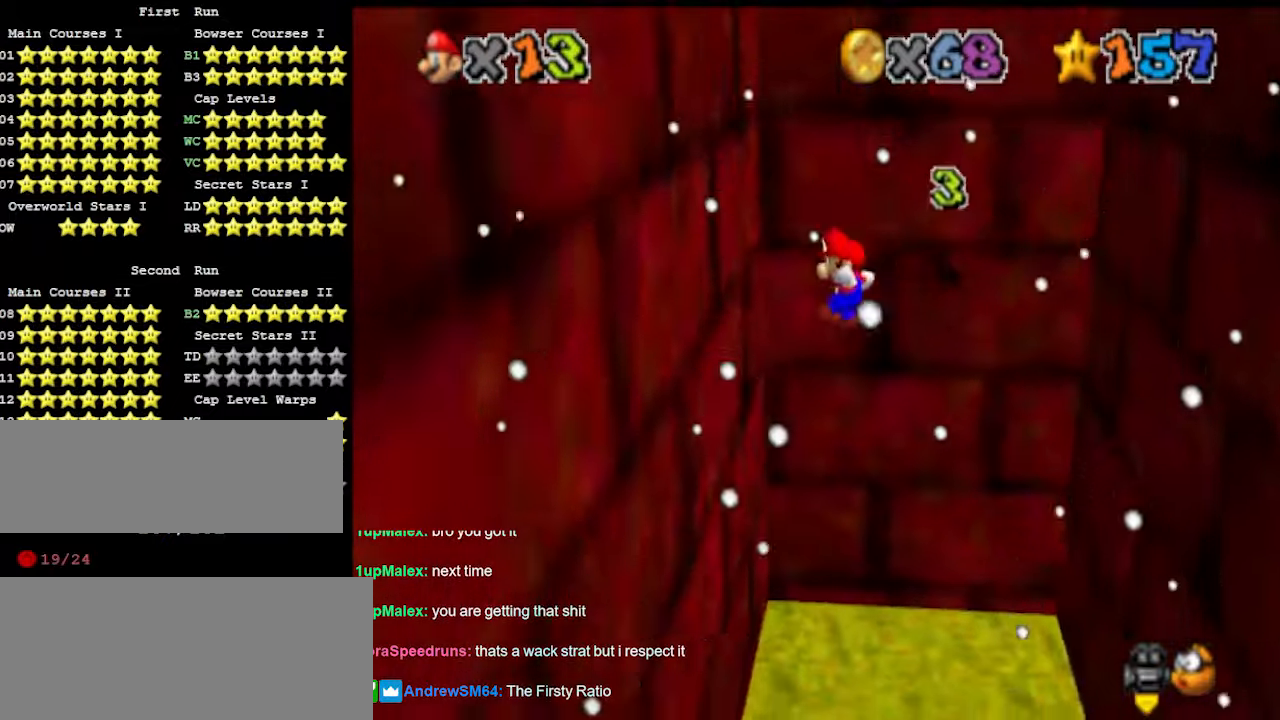
{"buttons": [], "left_stick": "down-right", "events": [[133, "left_stick", "down"], [266, "left_stick", "down-right"], [300, "A", "down"], [500, "A", "up"]]}
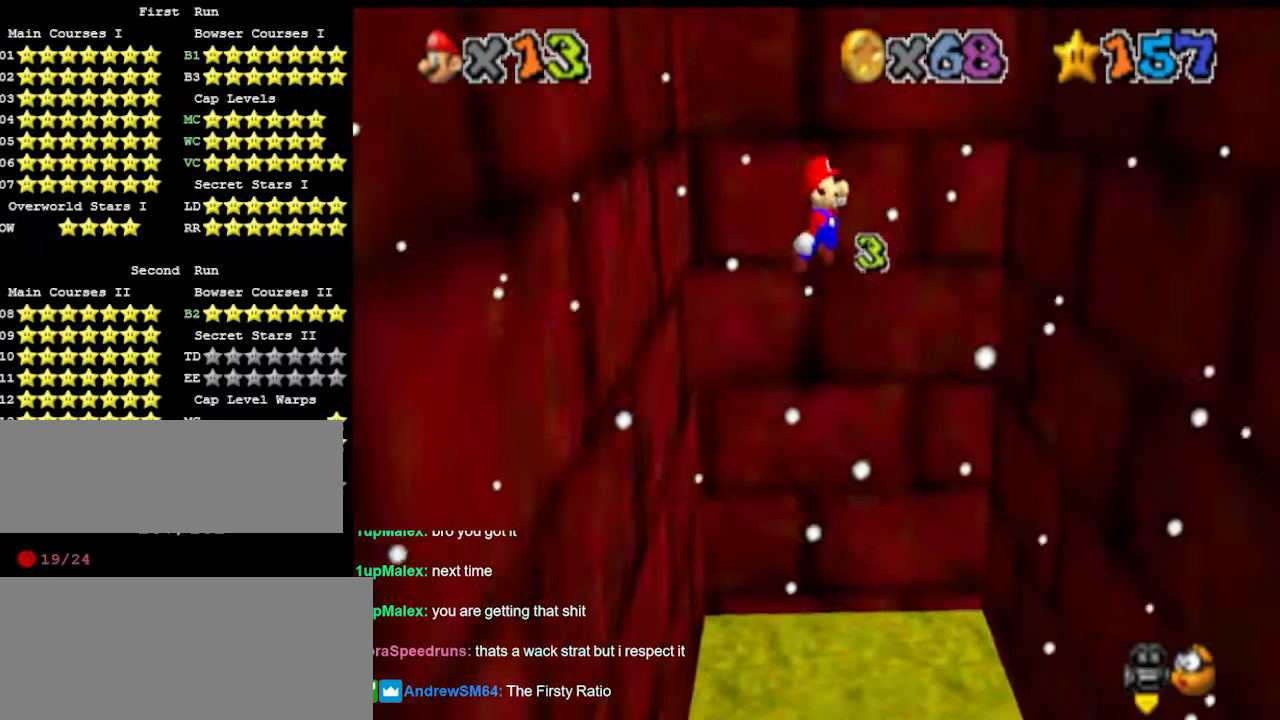
{"buttons": ["A"], "left_stick": "down-left", "events": [[100, "DPAD_DOWN", "down"], [166, "DPAD_DOWN", "up"], [500, "A", "down"], [500, "left_stick", "down-left"]]}
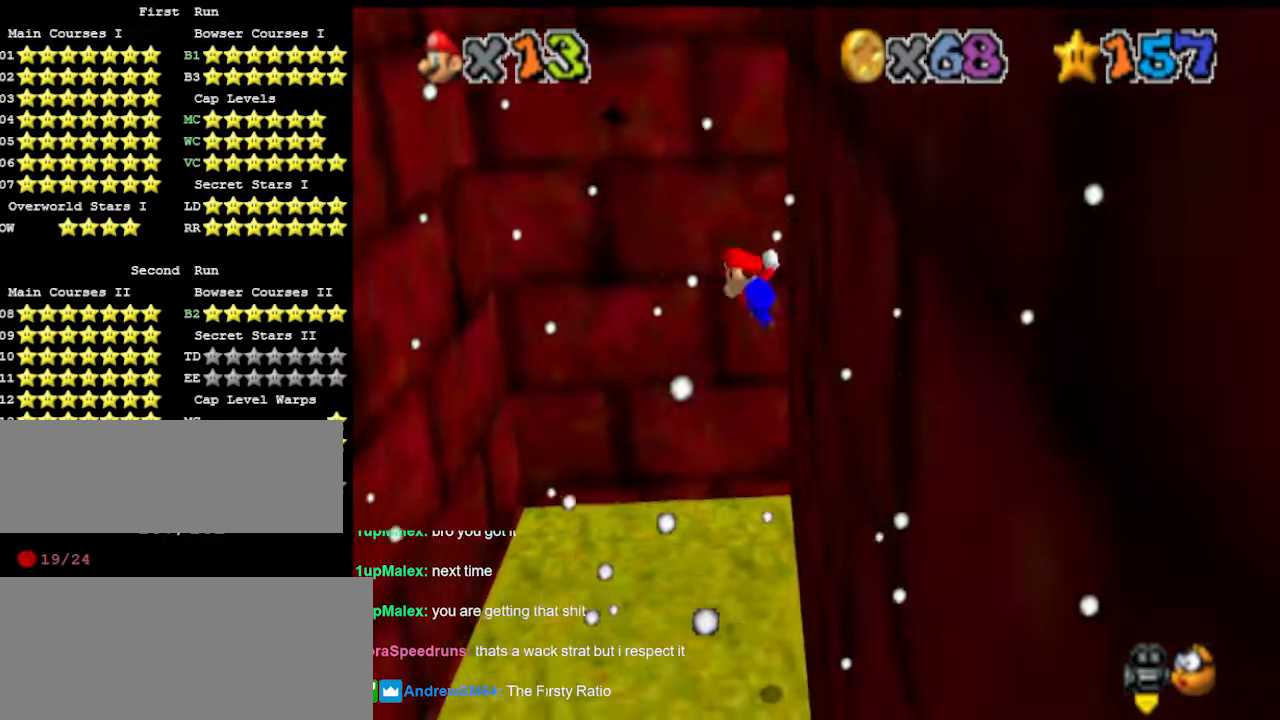
{"buttons": [], "left_stick": "down-left", "events": [[200, "A", "up"], [300, "DPAD_DOWN", "down"], [400, "DPAD_DOWN", "up"]]}